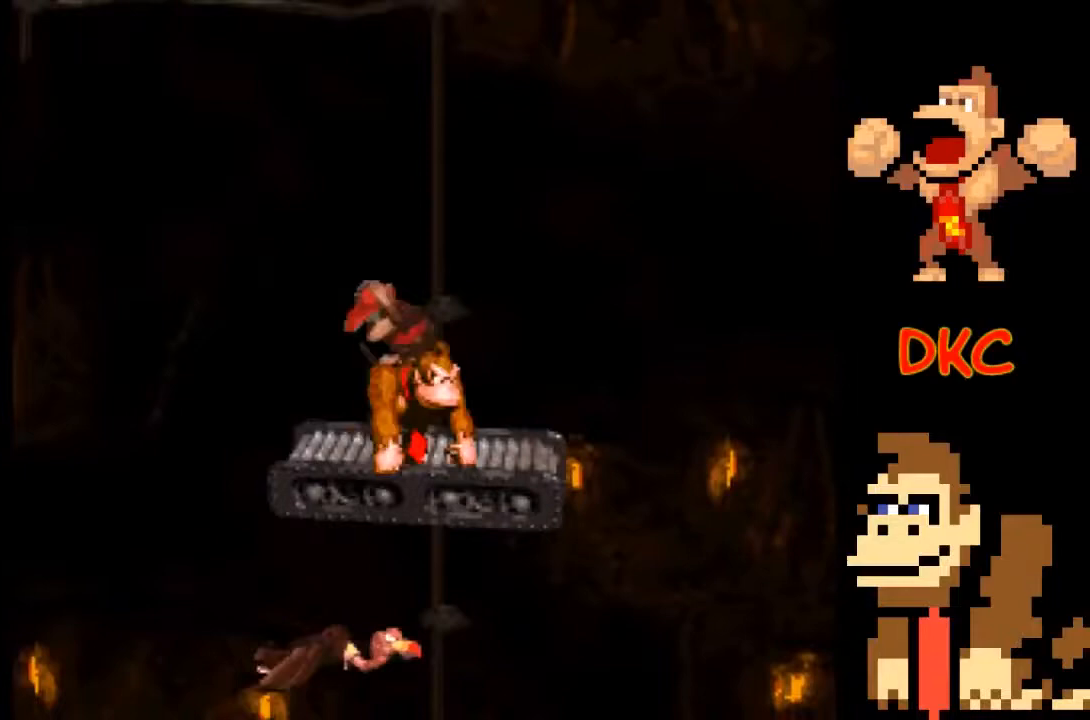
Gameplay with a controller (Xbox layout); each line is a JSON object with the inputs held at the frame after it. "events" lists button and stick changes between this image and that frame as [ms after this image, input, new state], when the widget could be followed in between. Not read: L3 R3.
{"buttons": ["X"], "left_stick": "center", "right_stick": "center", "events": []}
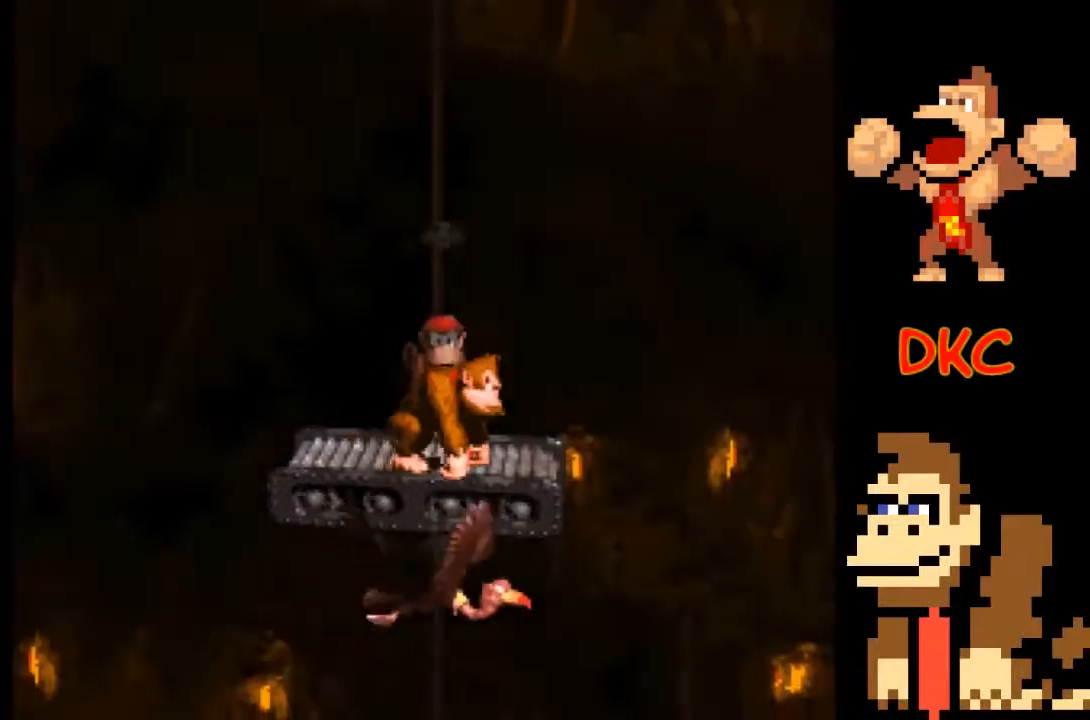
{"buttons": ["A", "X"], "left_stick": "right", "right_stick": "center", "events": [[167, "A", "down"], [300, "left_stick", "right"]]}
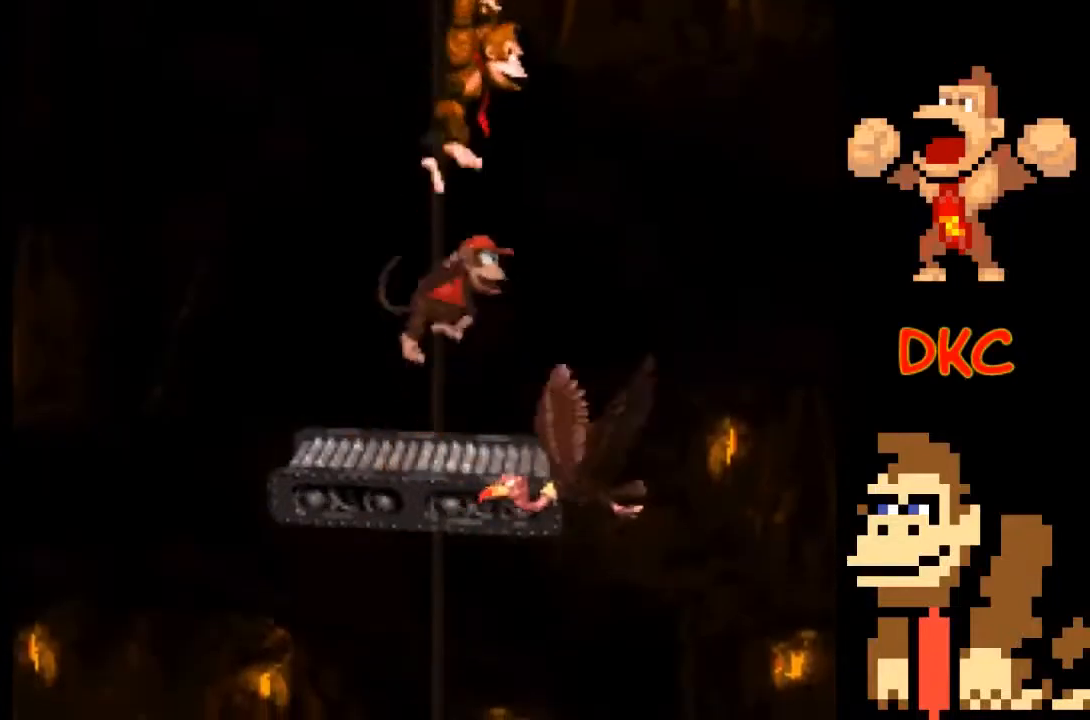
{"buttons": ["A", "X"], "left_stick": "up-left", "right_stick": "center", "events": [[167, "left_stick", "center"], [300, "A", "up"], [367, "left_stick", "up-left"], [500, "A", "down"]]}
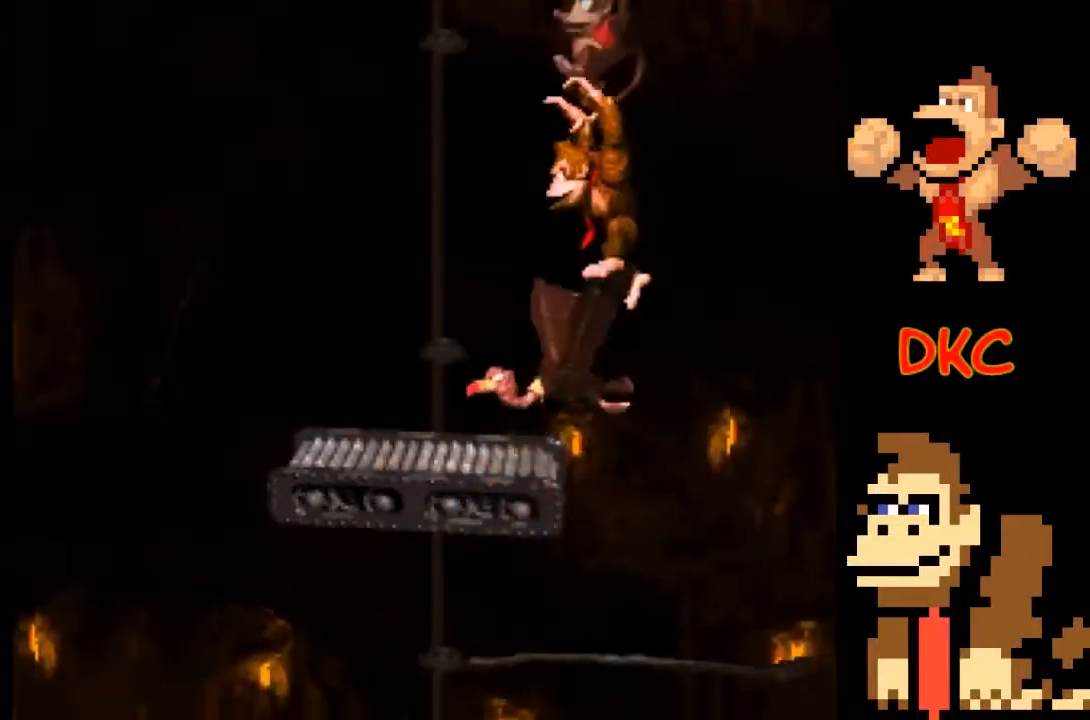
{"buttons": ["X"], "left_stick": "center", "right_stick": "center", "events": [[233, "A", "up"], [400, "left_stick", "center"]]}
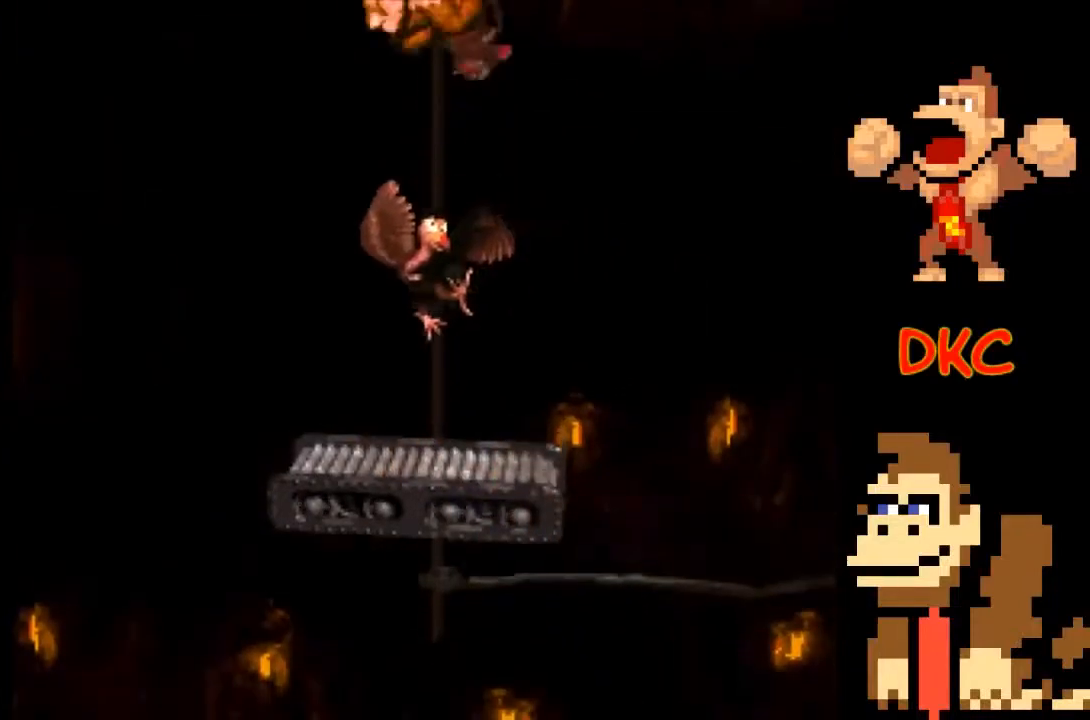
{"buttons": ["X"], "left_stick": "center", "right_stick": "center", "events": [[133, "left_stick", "right"], [233, "left_stick", "center"]]}
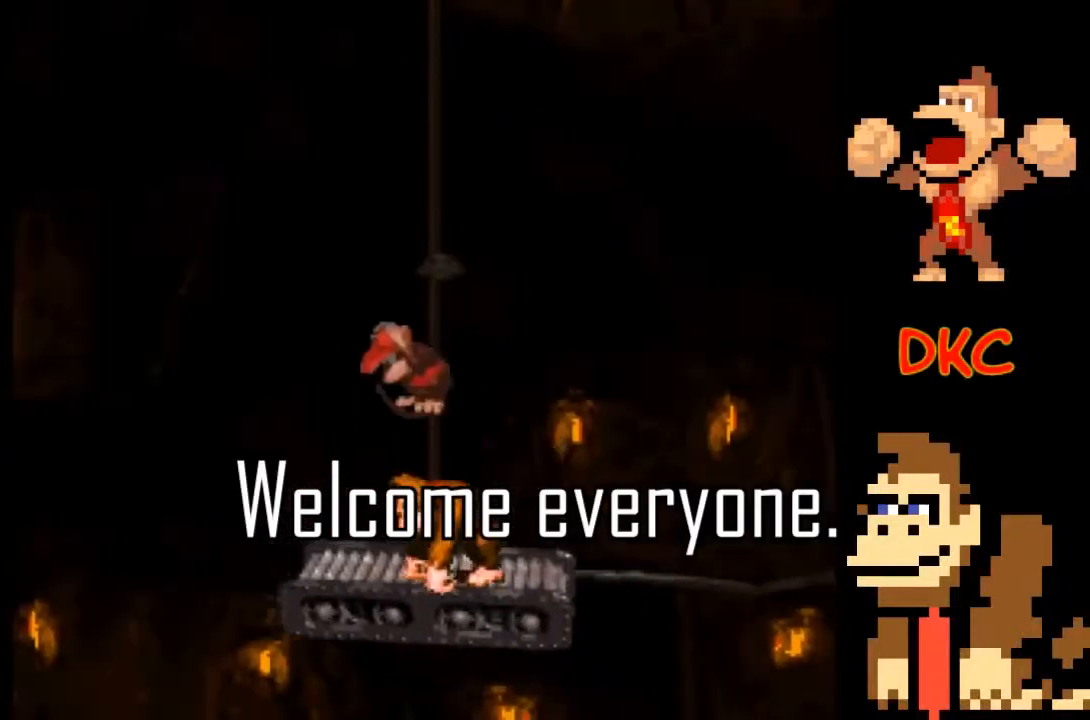
{"buttons": ["X"], "left_stick": "center", "right_stick": "center", "events": []}
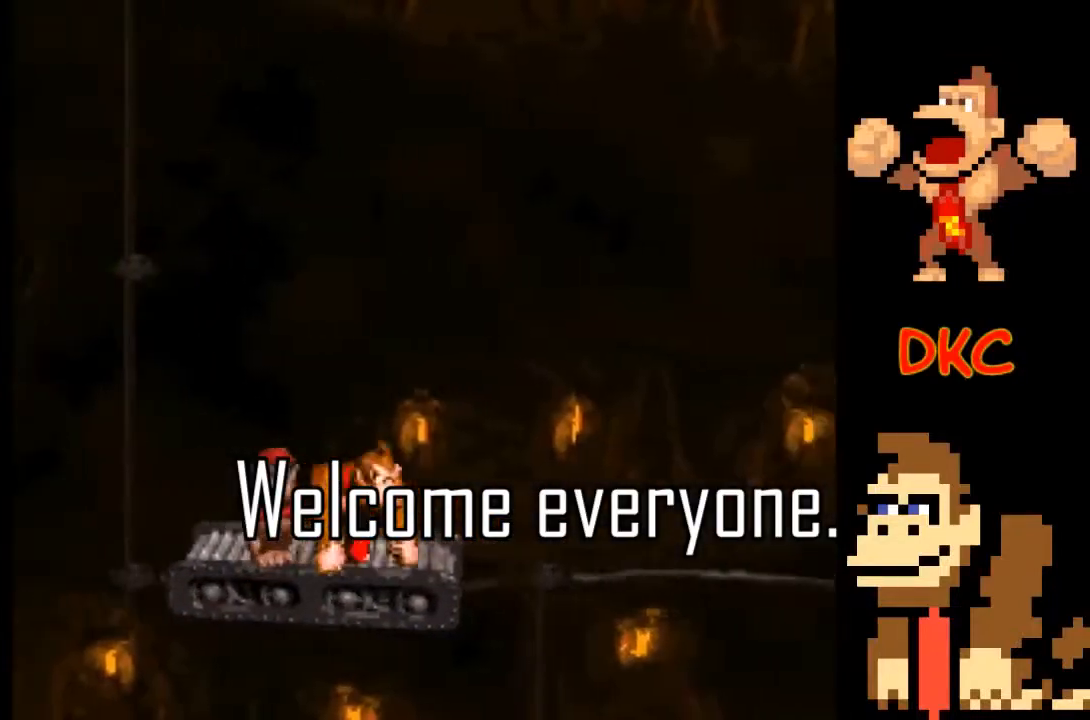
{"buttons": ["X"], "left_stick": "center", "right_stick": "center", "events": []}
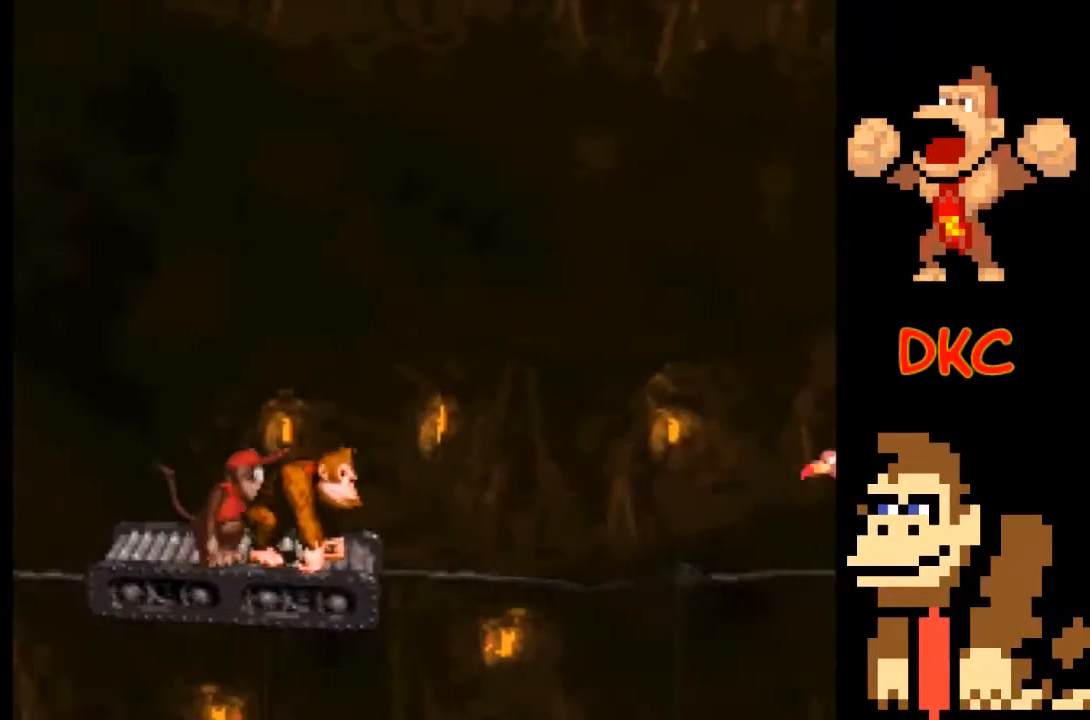
{"buttons": ["A", "X"], "left_stick": "center", "right_stick": "center", "events": [[467, "A", "down"]]}
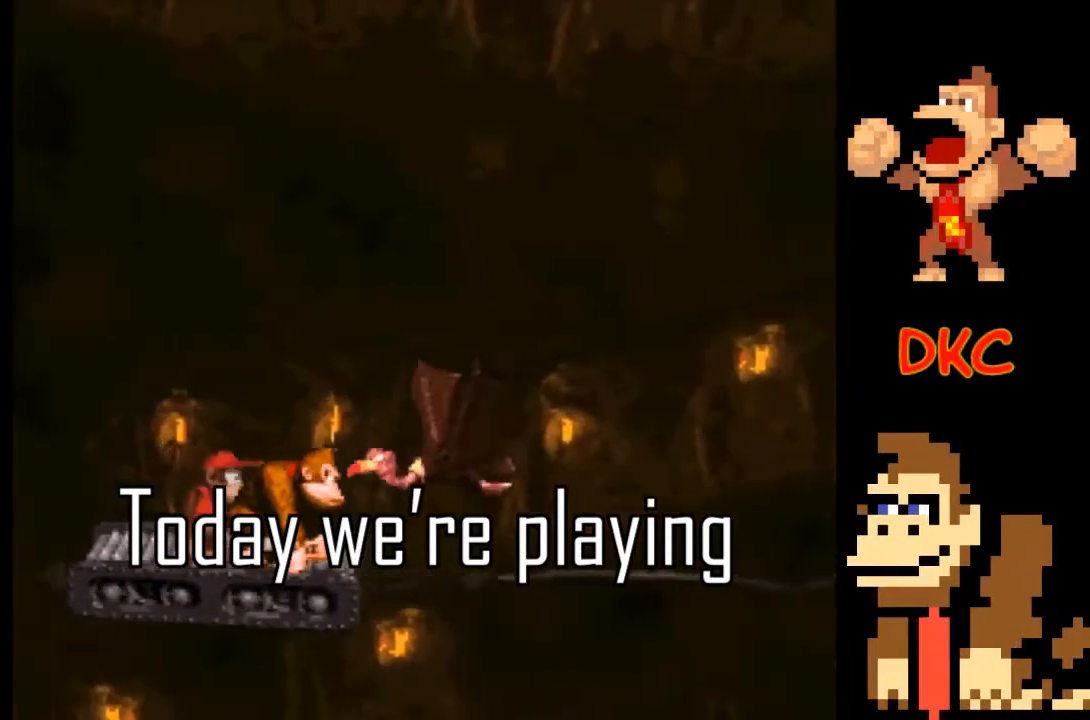
{"buttons": ["X"], "left_stick": "right", "right_stick": "center", "events": [[133, "left_stick", "right"], [467, "A", "up"]]}
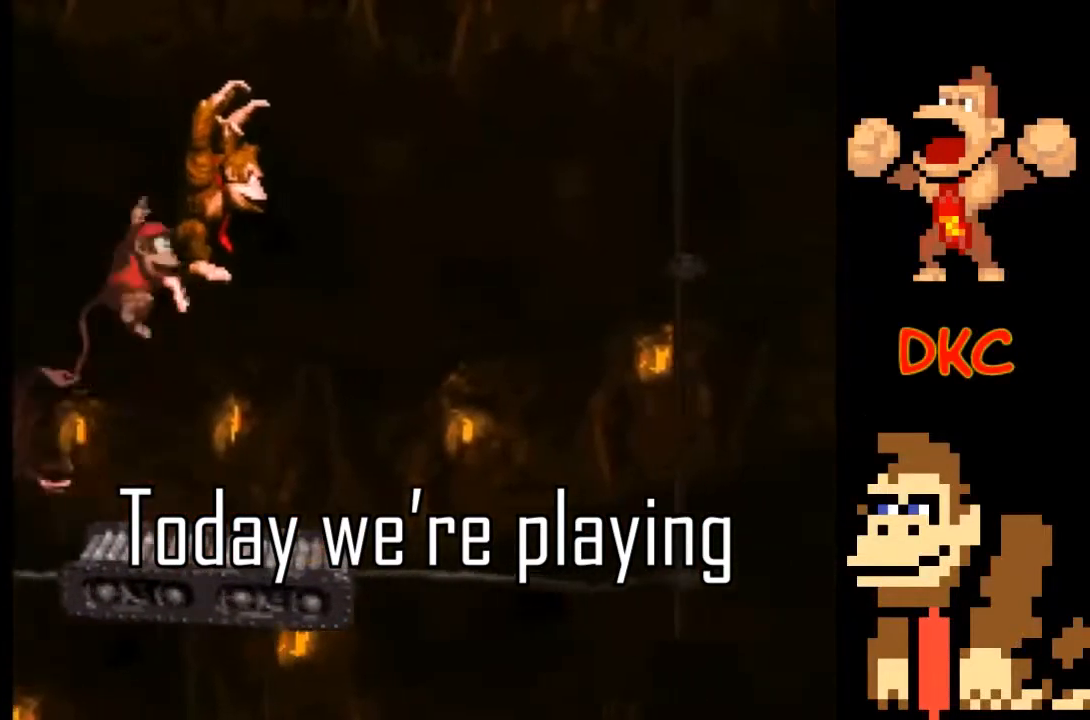
{"buttons": ["X"], "left_stick": "center", "right_stick": "center", "events": [[33, "left_stick", "center"]]}
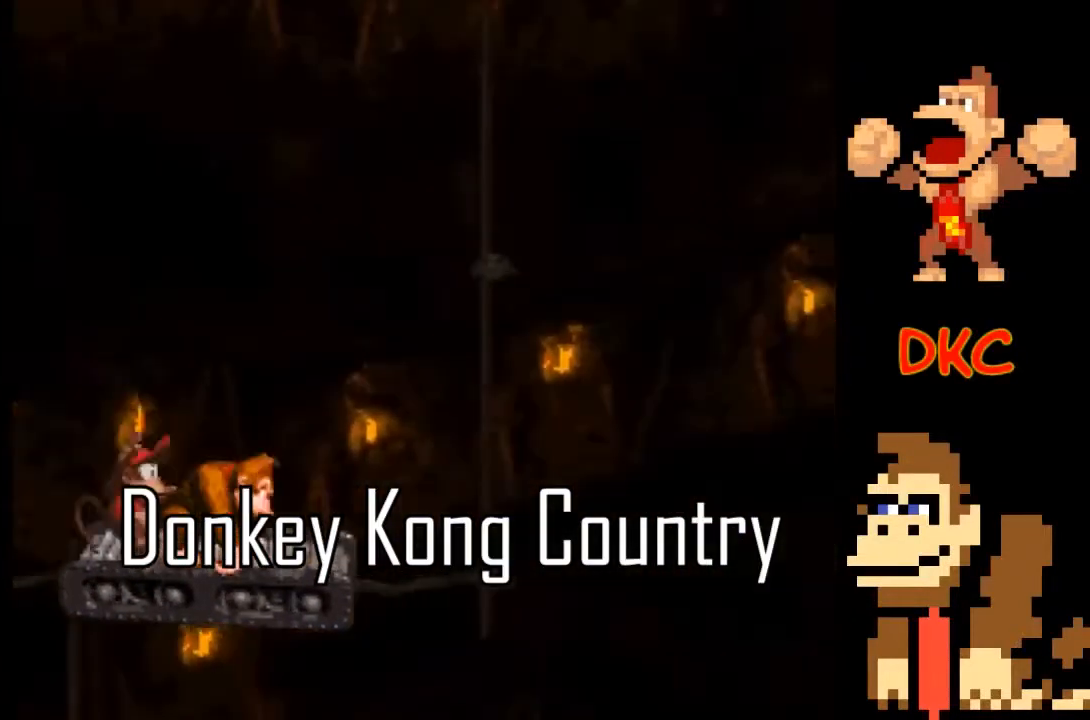
{"buttons": ["X"], "left_stick": "center", "right_stick": "center", "events": []}
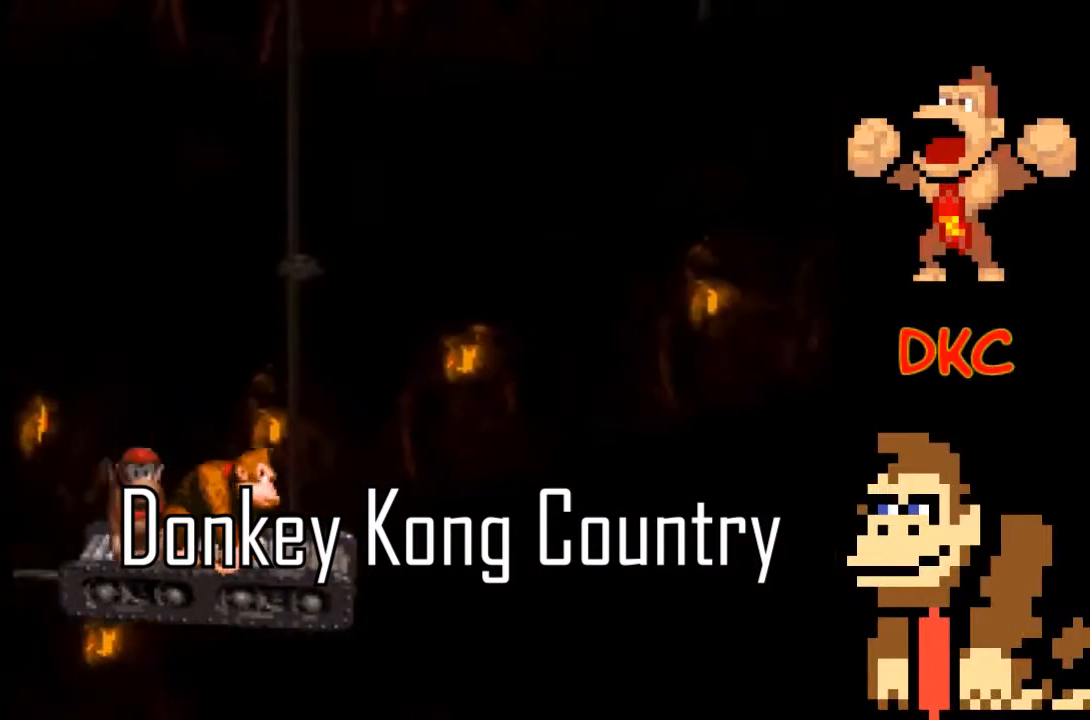
{"buttons": ["X"], "left_stick": "center", "right_stick": "center", "events": []}
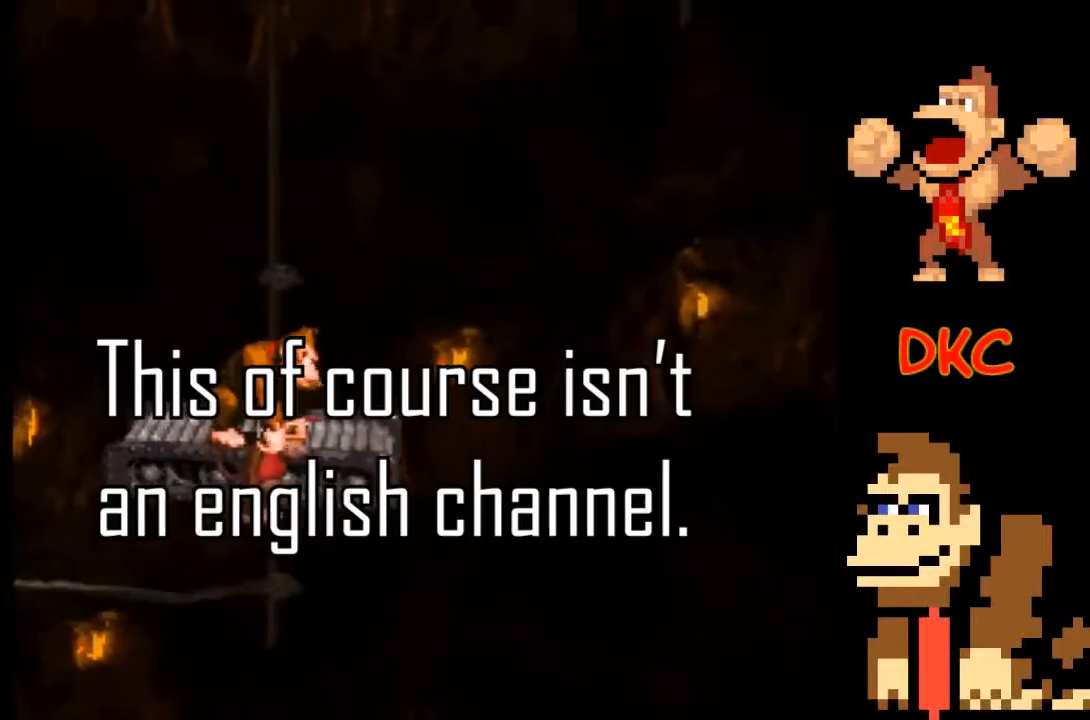
{"buttons": ["X"], "left_stick": "center", "right_stick": "center", "events": []}
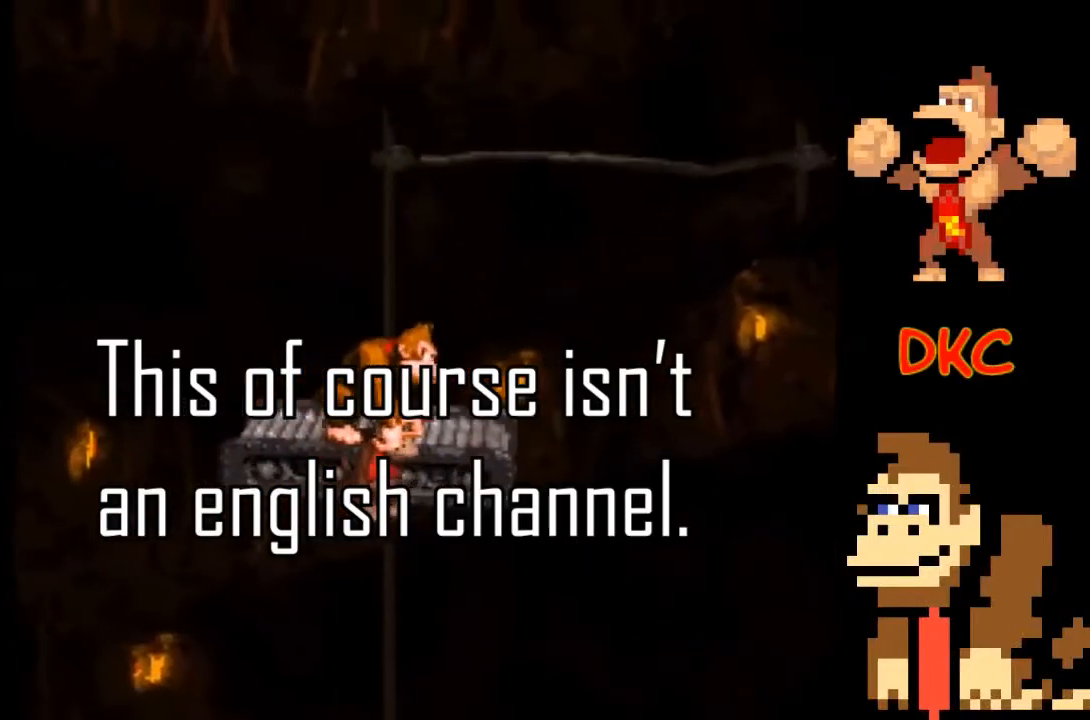
{"buttons": ["X"], "left_stick": "center", "right_stick": "center", "events": []}
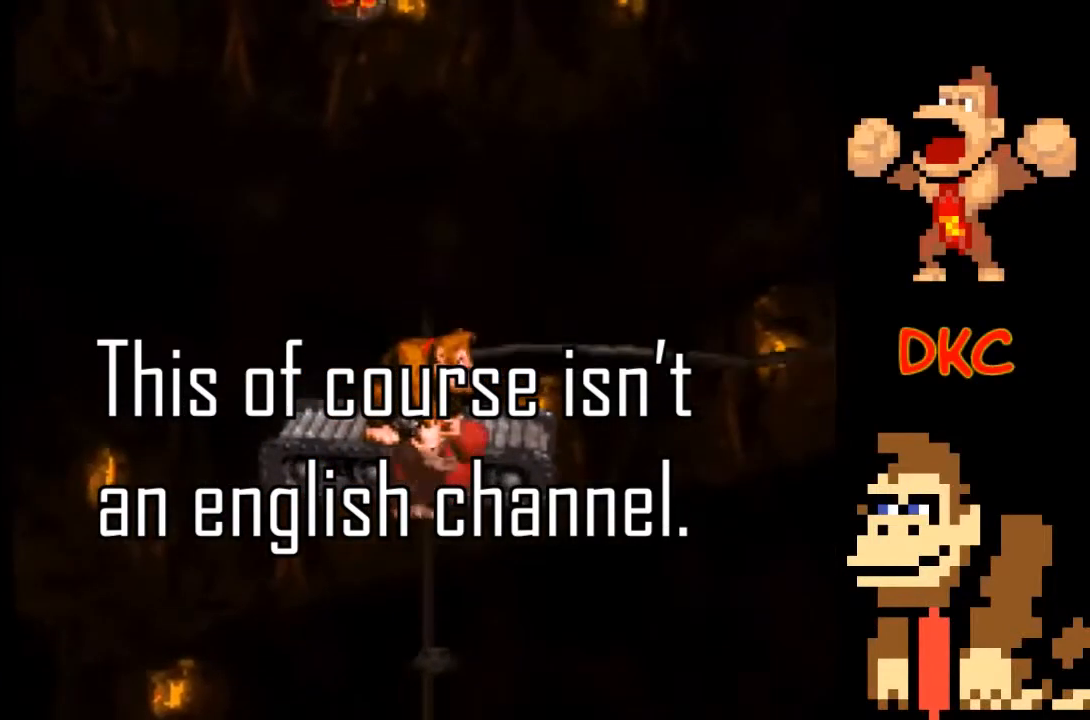
{"buttons": ["X"], "left_stick": "center", "right_stick": "center", "events": []}
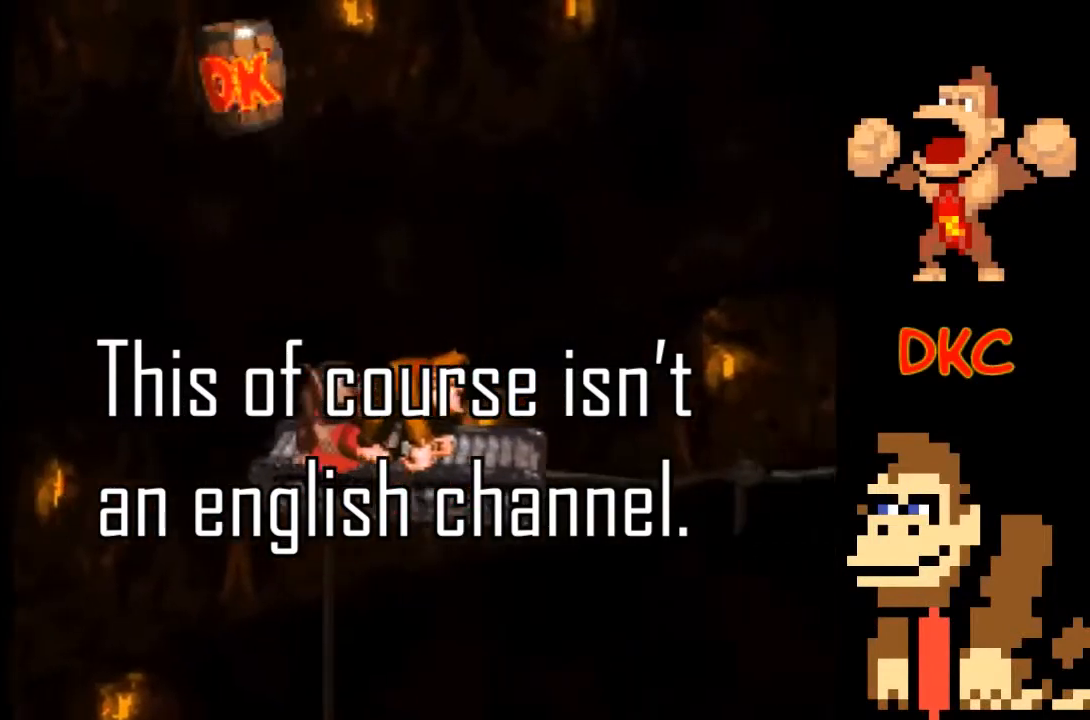
{"buttons": ["X"], "left_stick": "center", "right_stick": "center", "events": []}
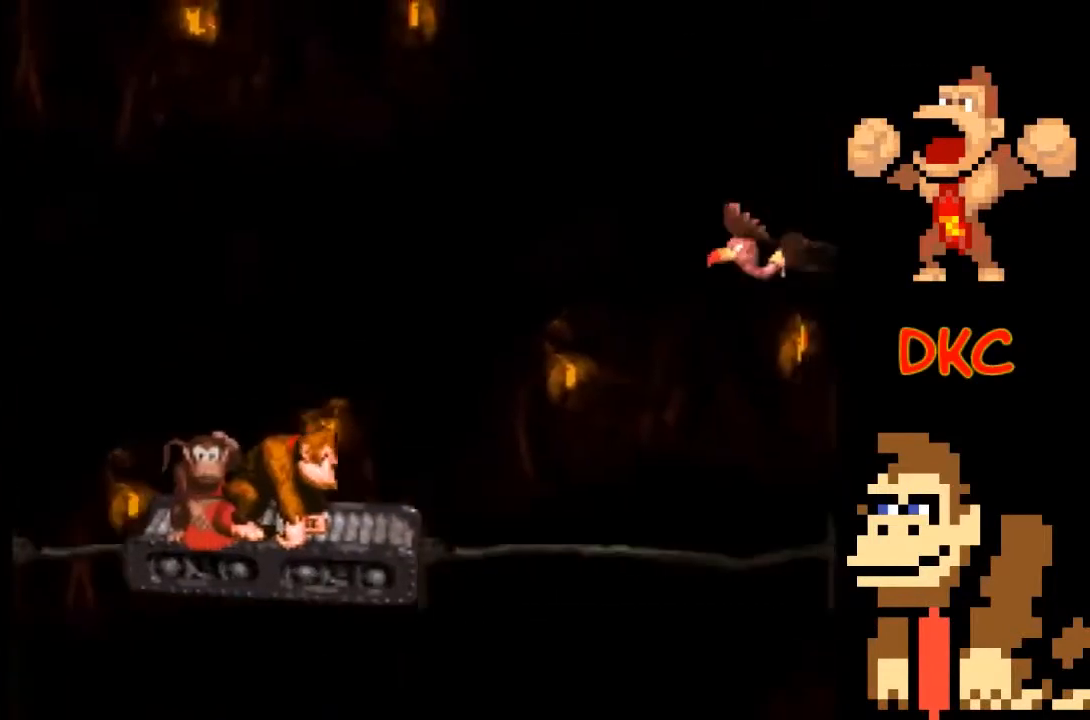
{"buttons": ["X"], "left_stick": "center", "right_stick": "center", "events": []}
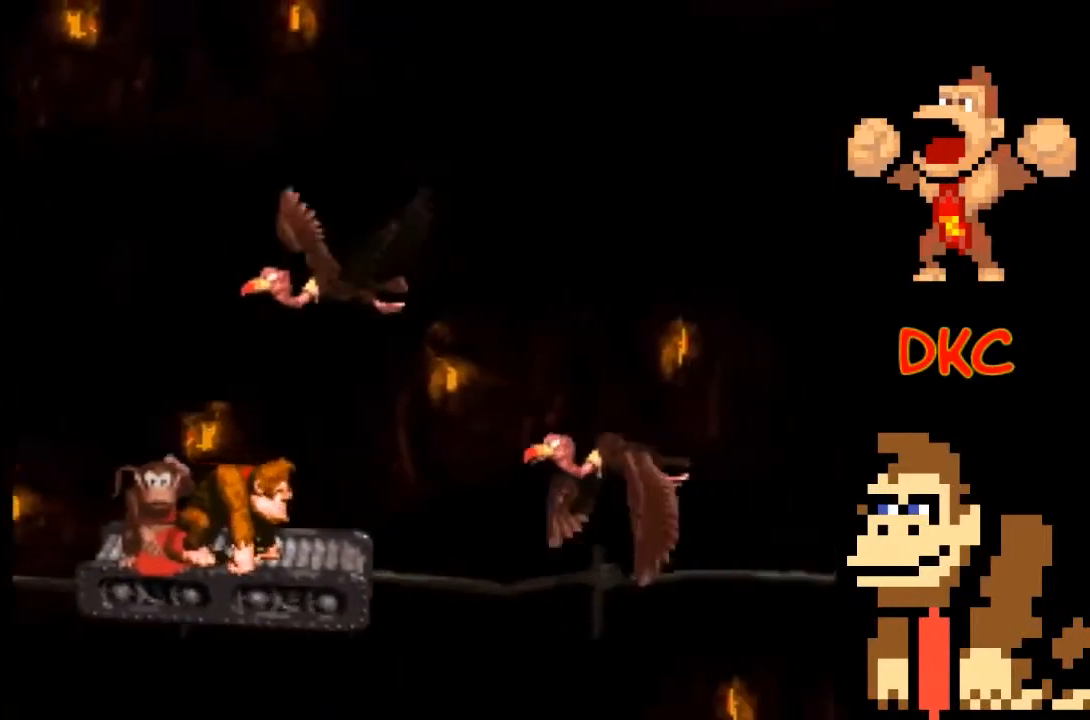
{"buttons": ["X"], "left_stick": "right", "right_stick": "center", "events": [[200, "A", "down"], [267, "left_stick", "right"], [333, "A", "up"]]}
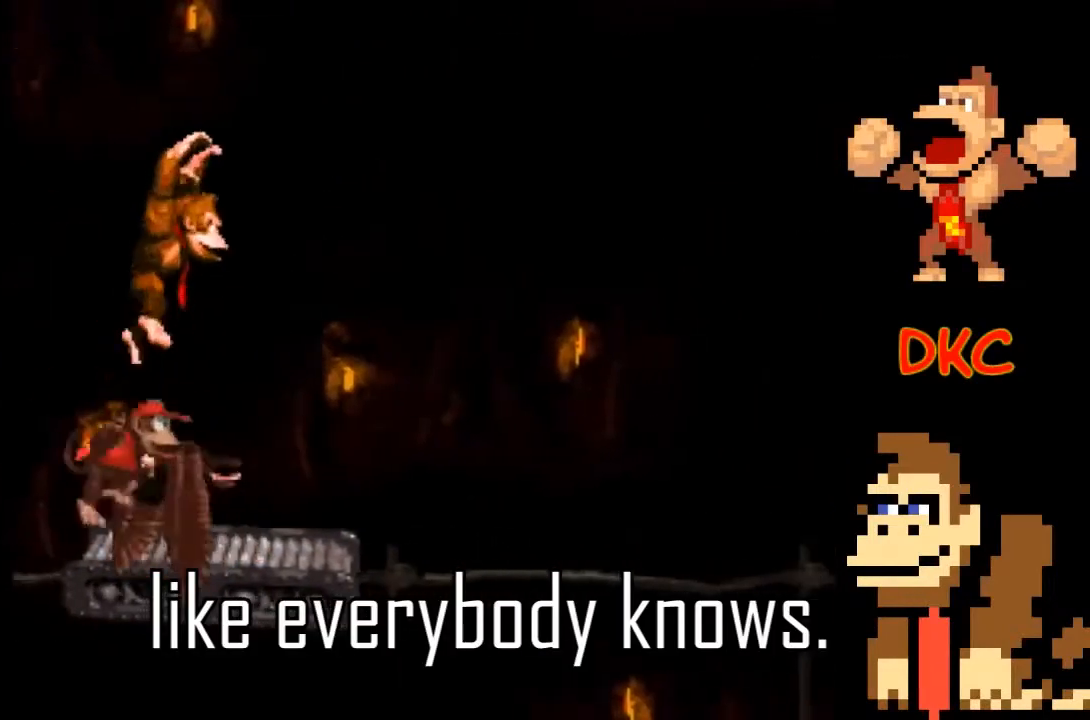
{"buttons": ["X"], "left_stick": "center", "right_stick": "center", "events": [[300, "left_stick", "center"]]}
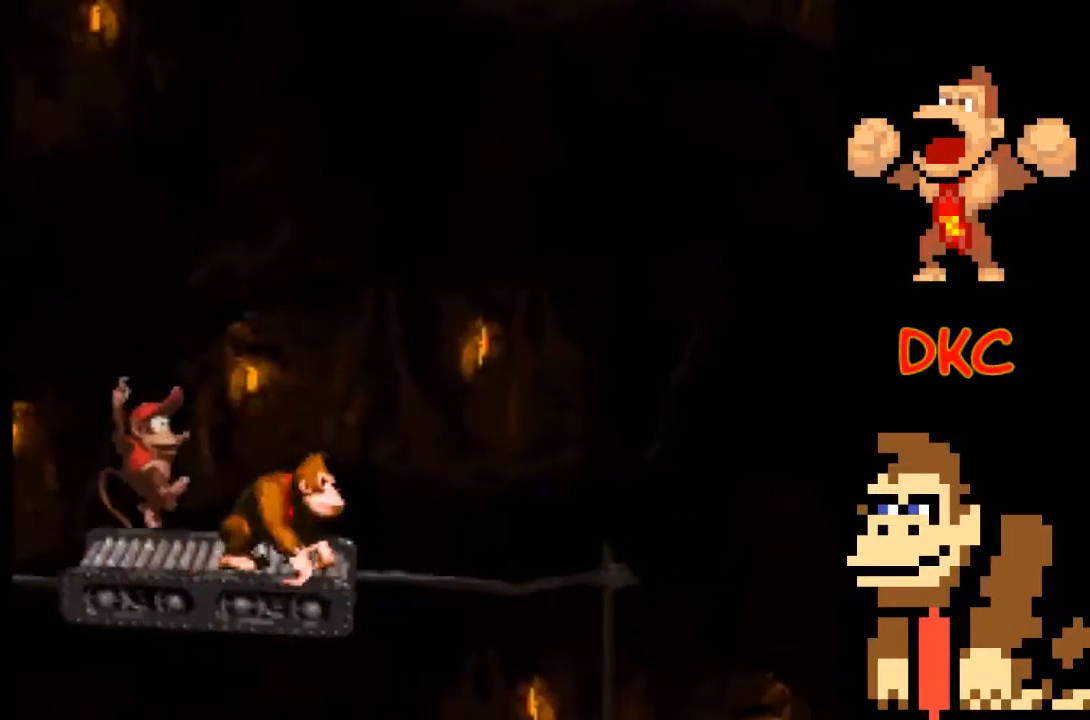
{"buttons": ["X"], "left_stick": "center", "right_stick": "center", "events": []}
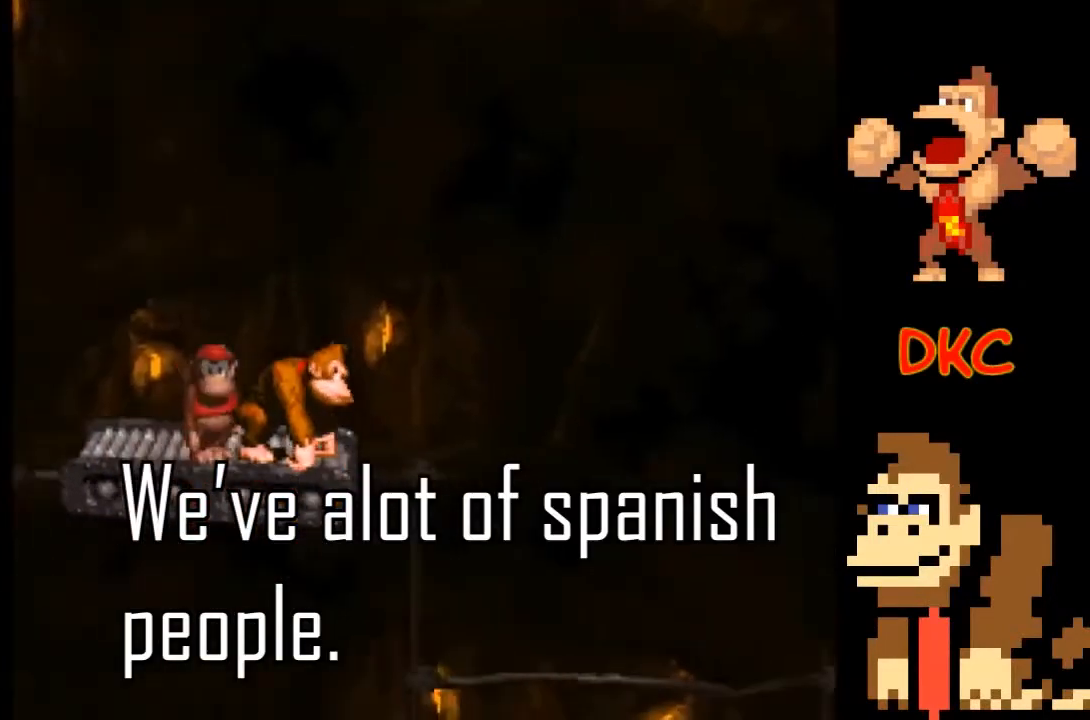
{"buttons": ["X"], "left_stick": "center", "right_stick": "center", "events": []}
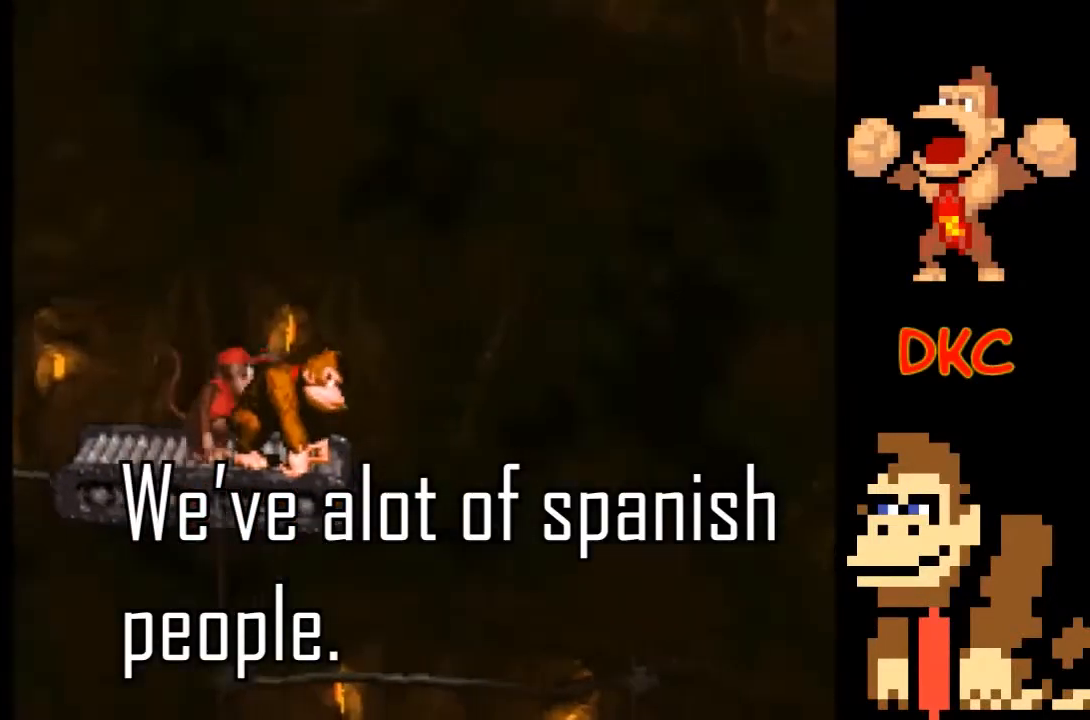
{"buttons": ["X"], "left_stick": "center", "right_stick": "center", "events": []}
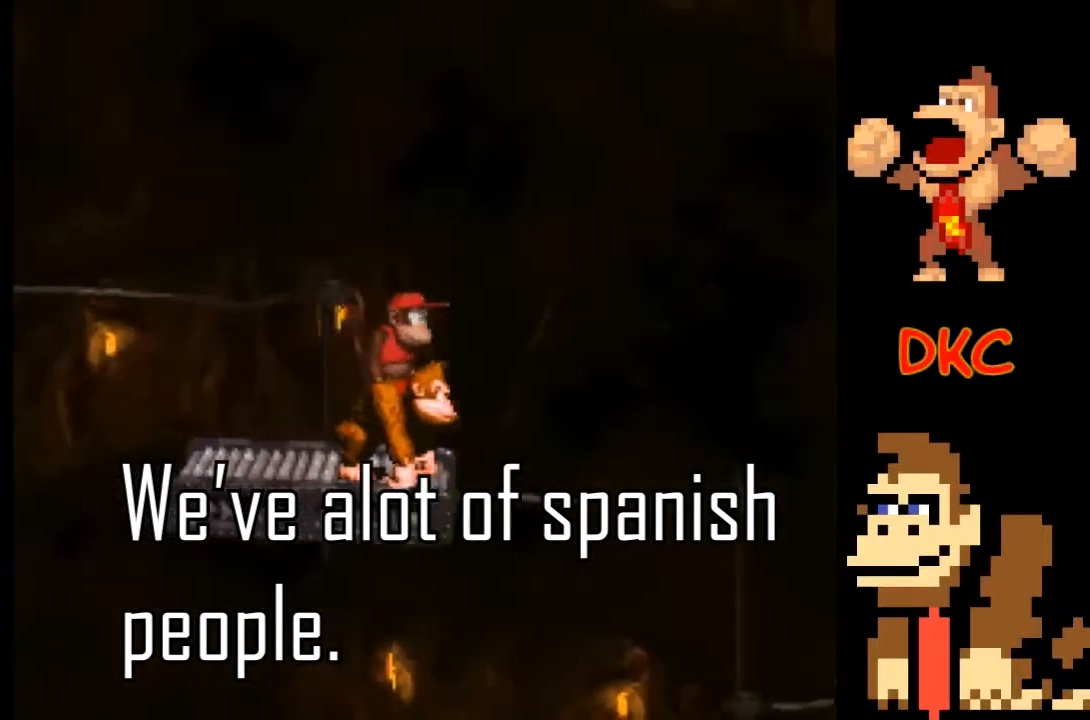
{"buttons": ["X"], "left_stick": "center", "right_stick": "center", "events": []}
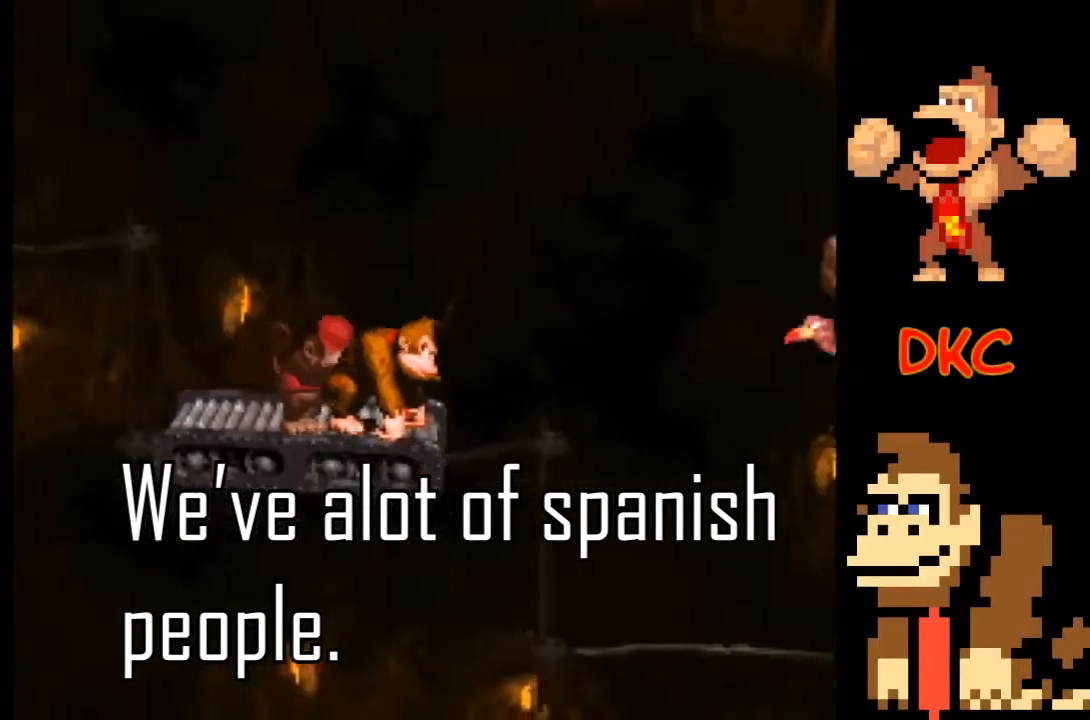
{"buttons": ["X"], "left_stick": "up-left", "right_stick": "center", "events": [[433, "left_stick", "up-left"]]}